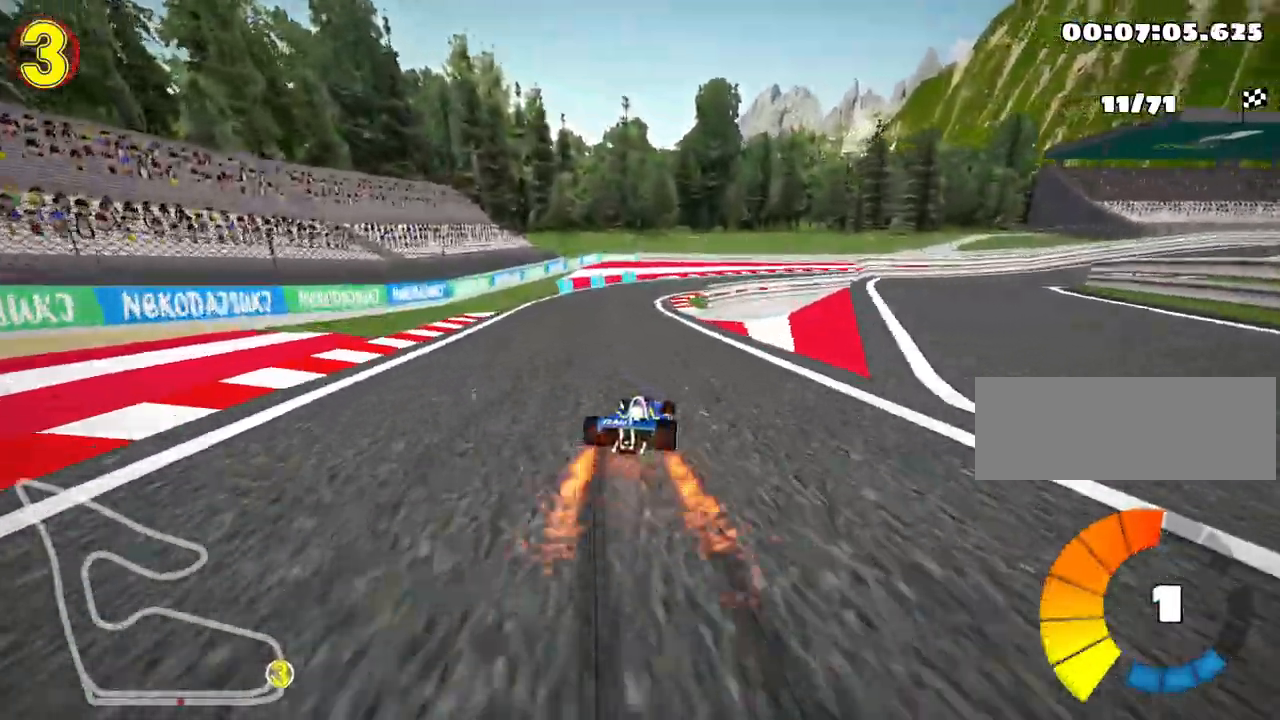
Gameplay with keyboard; each line is a JSON object with the keys held at the frame after it. "events" lists presses ("down") and releases ("up") of "down", "fire", "left", "look", "nitro", "right", "skid" and "up" between this image and that frame as [ms after this image, input, new state], when the widget could be followed in between. No other keys are recorded. Mouse input is not recorded. Key names are as the overlay labels them; some are game actions (e.g. jump) rather than physical keys.
{"keys": ["right", "skid", "up"], "events": [[450, "left", "up"], [467, "right", "down"]]}
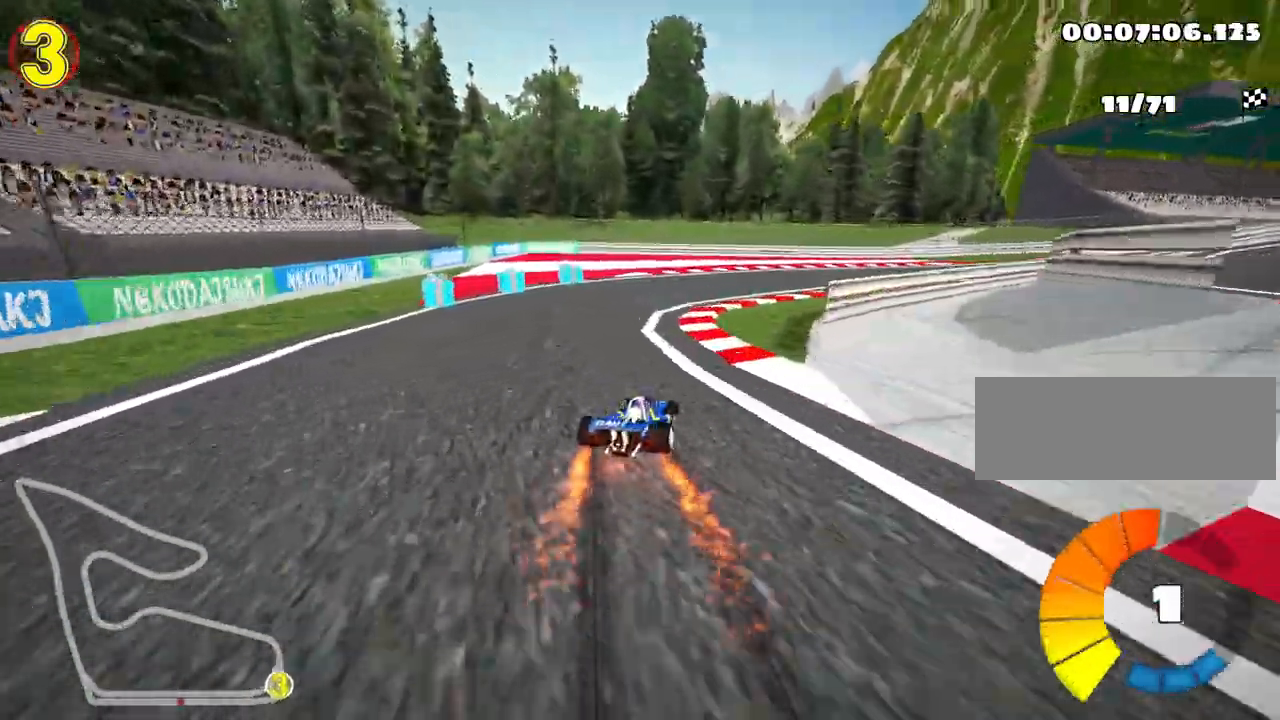
{"keys": ["up"], "events": [[67, "nitro", "down"], [183, "skid", "up"], [233, "nitro", "up"], [267, "right", "up"]]}
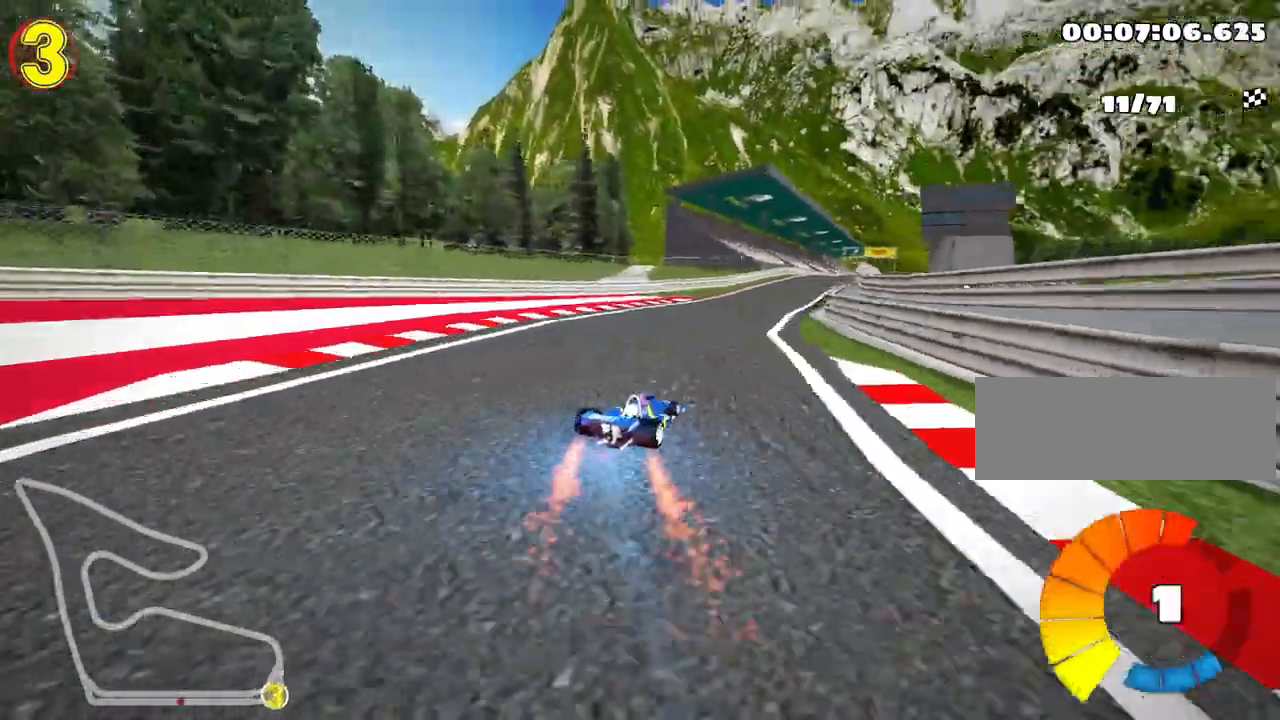
{"keys": ["up"], "events": [[50, "right", "down"], [233, "right", "up"]]}
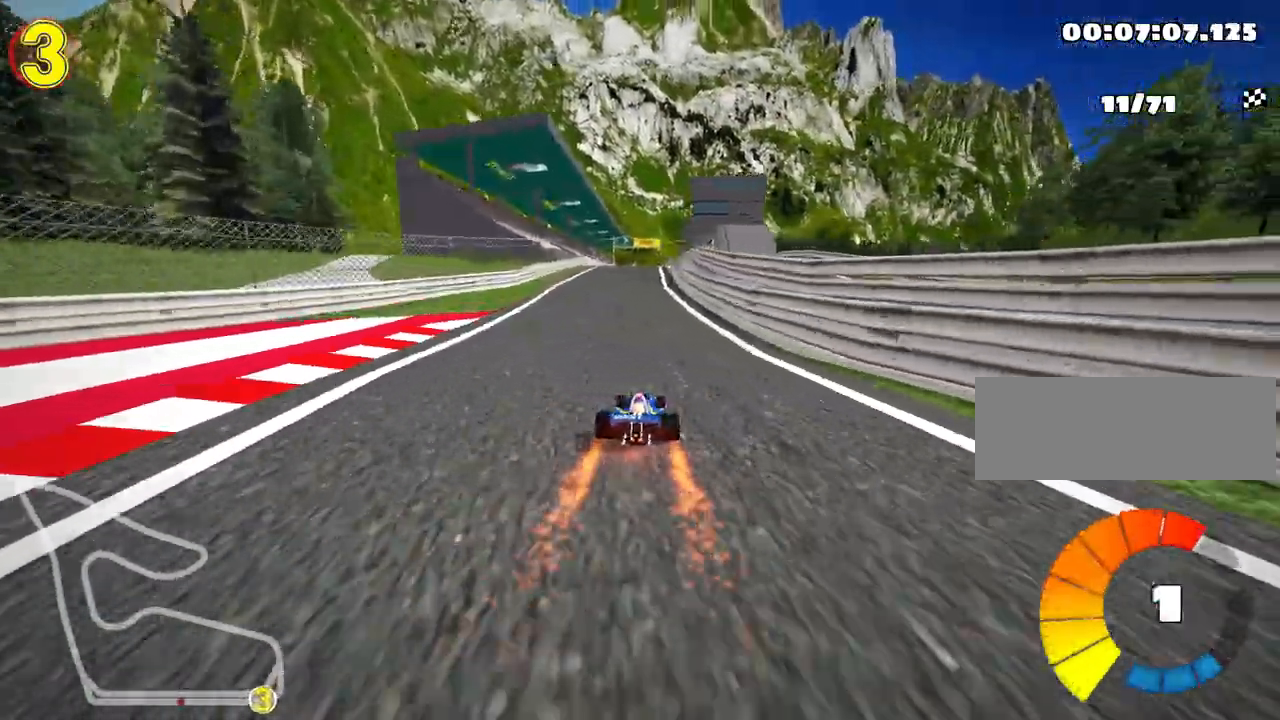
{"keys": ["right", "skid", "up"], "events": [[50, "left", "down"], [150, "nitro", "down"], [317, "nitro", "up"], [383, "left", "up"], [400, "skid", "down"], [417, "right", "down"]]}
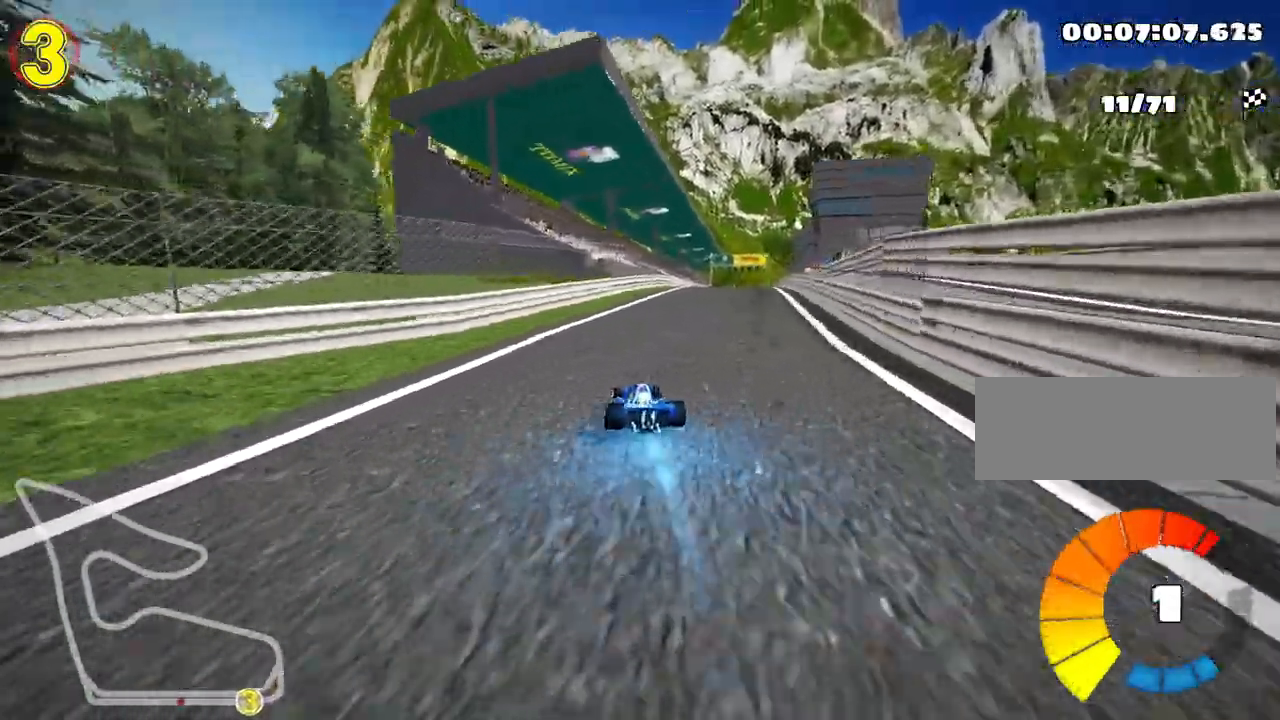
{"keys": ["left", "skid", "up"], "events": [[117, "right", "up"], [133, "left", "down"]]}
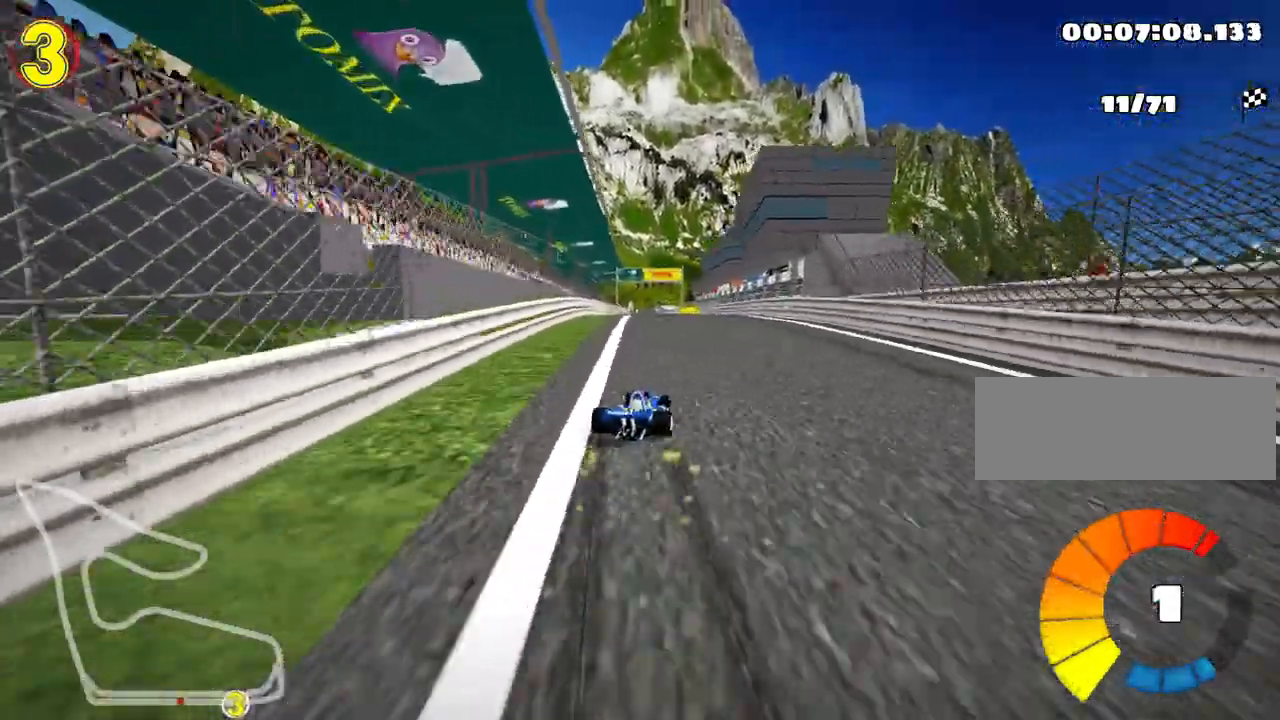
{"keys": ["left", "skid", "up"], "events": []}
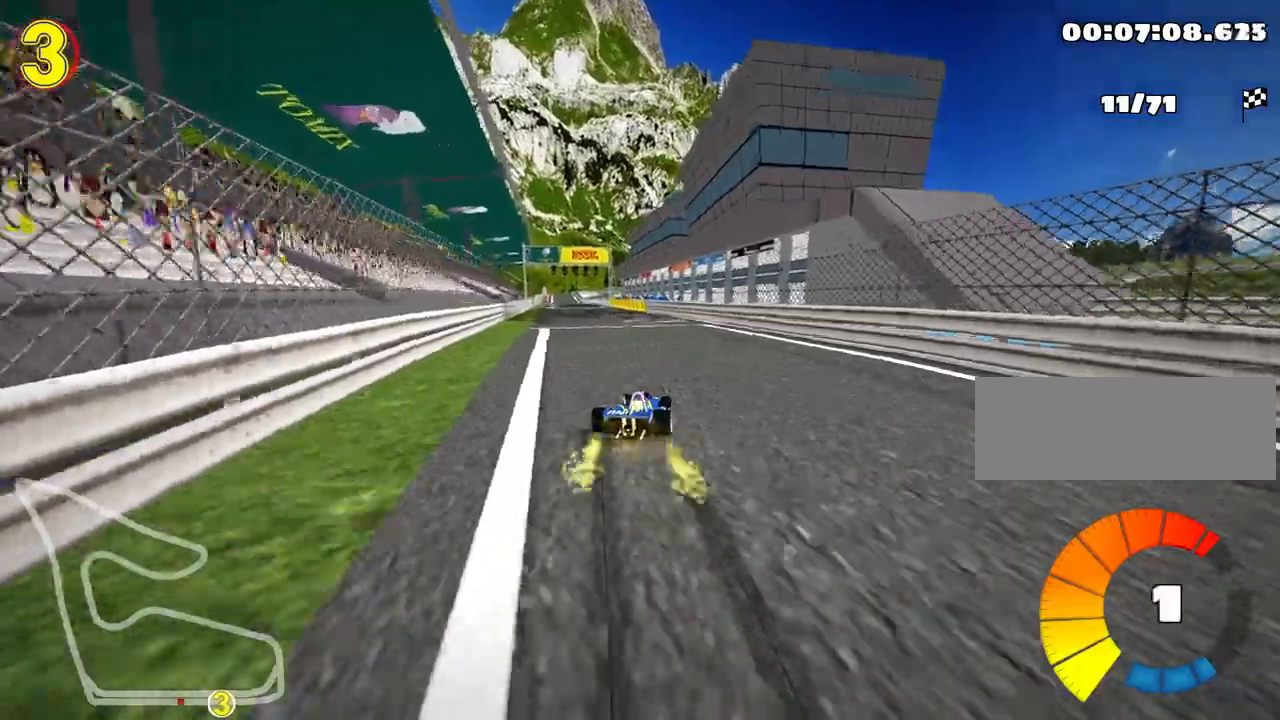
{"keys": ["up"], "events": [[67, "nitro", "down"], [67, "skid", "up"], [217, "left", "up"], [233, "nitro", "up"]]}
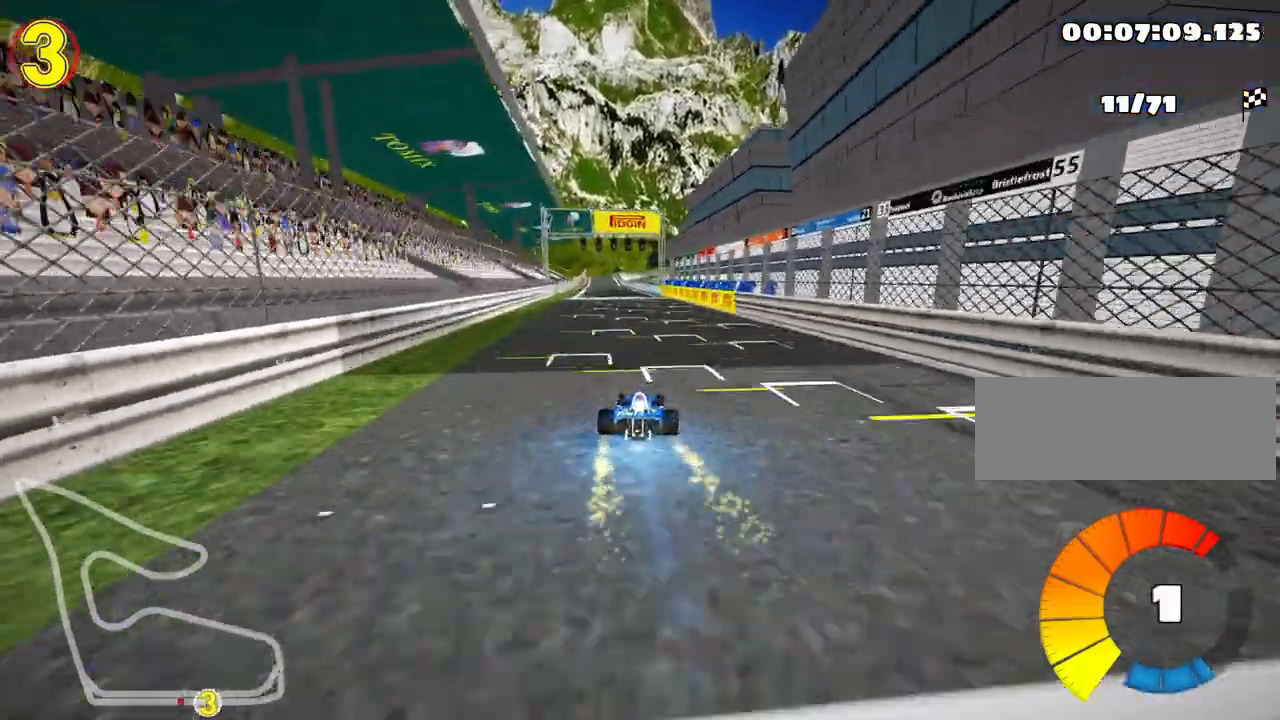
{"keys": ["up"], "events": []}
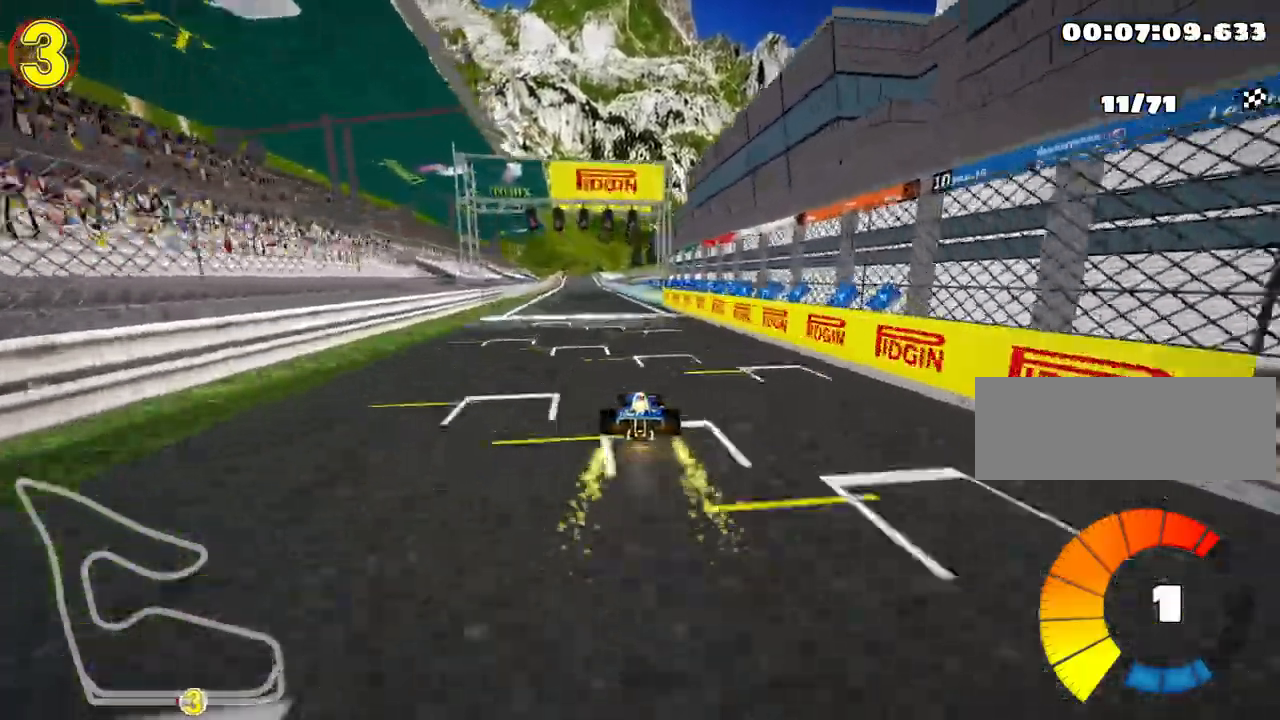
{"keys": ["left", "nitro", "up"], "events": [[317, "left", "down"], [400, "nitro", "down"]]}
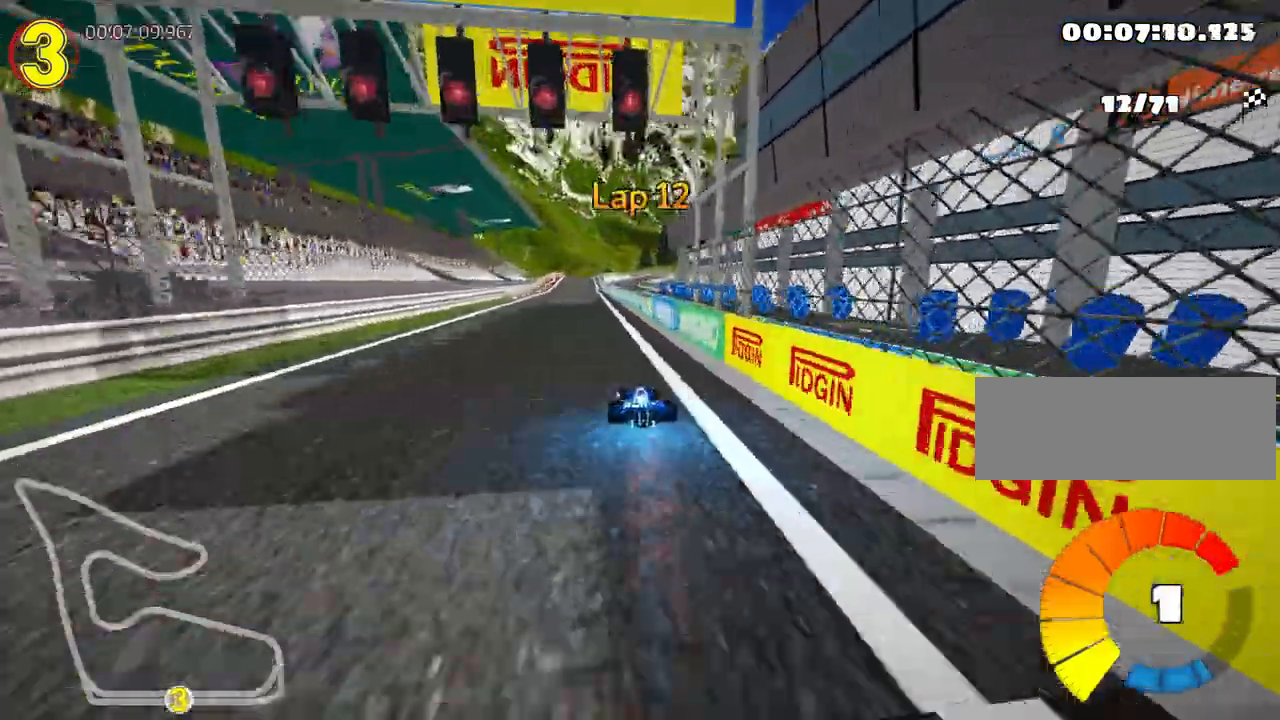
{"keys": ["left", "skid", "up"], "events": [[50, "nitro", "up"], [167, "left", "up"], [200, "skid", "down"], [217, "right", "down"], [367, "right", "up"], [383, "left", "down"]]}
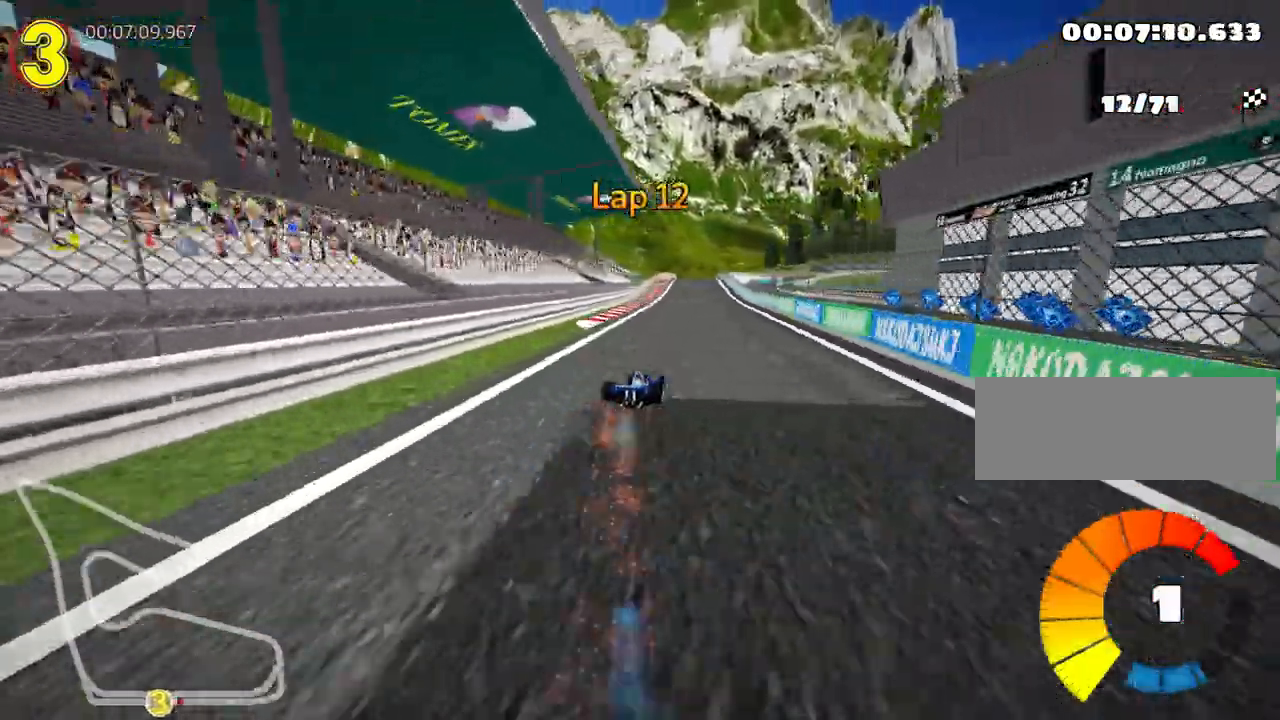
{"keys": ["left", "skid", "up"], "events": []}
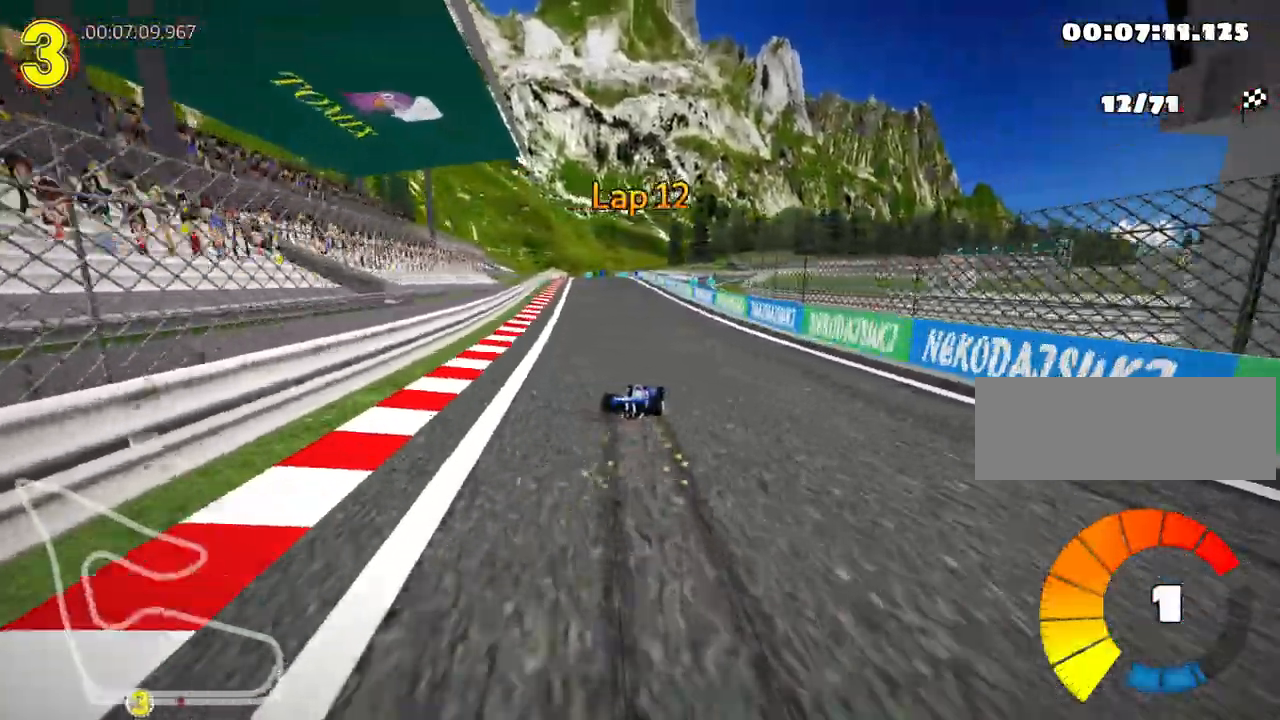
{"keys": ["up"], "events": [[117, "skid", "up"], [367, "left", "up"]]}
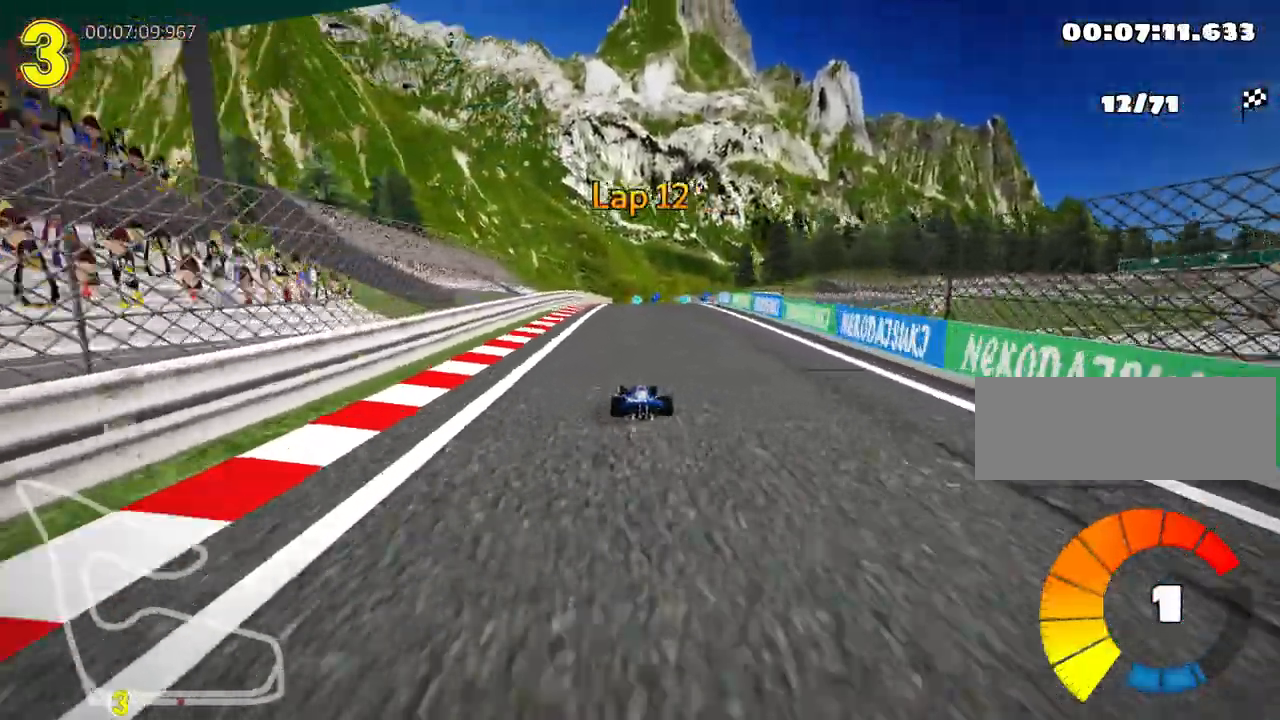
{"keys": ["right", "skid", "up"], "events": [[250, "skid", "down"], [283, "right", "down"]]}
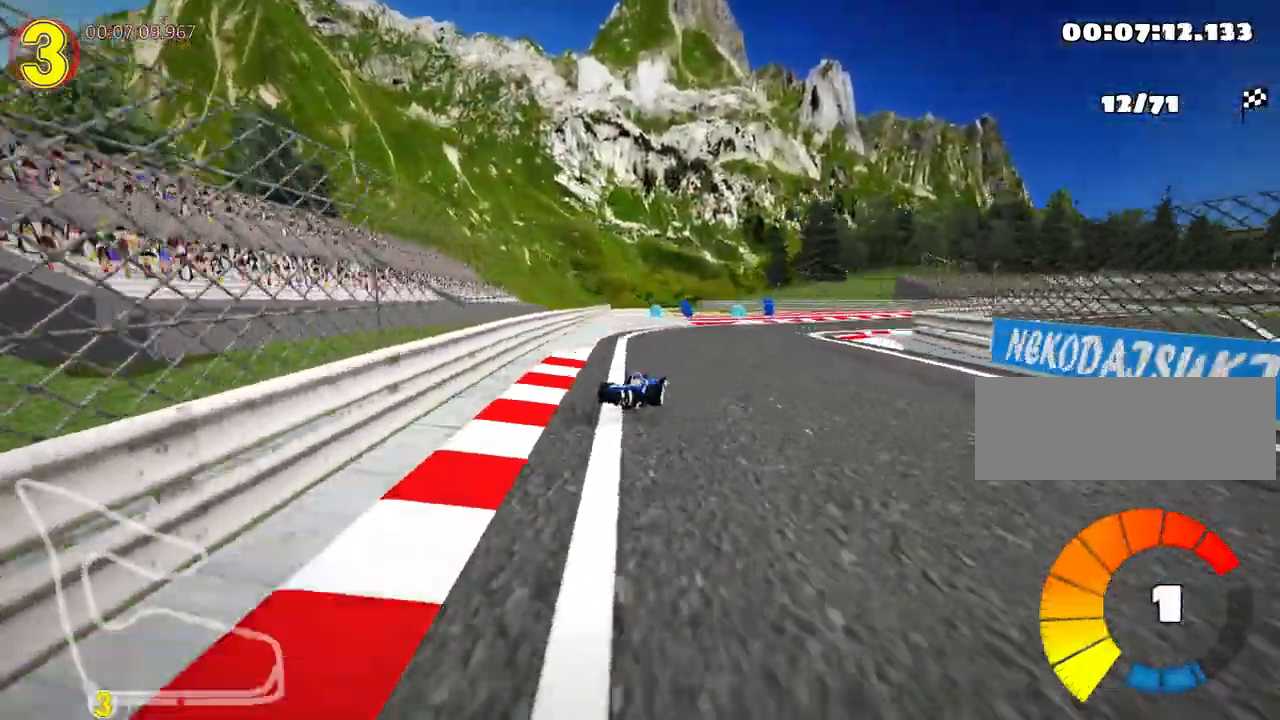
{"keys": ["nitro", "right", "up"], "events": [[83, "skid", "up"], [367, "nitro", "down"]]}
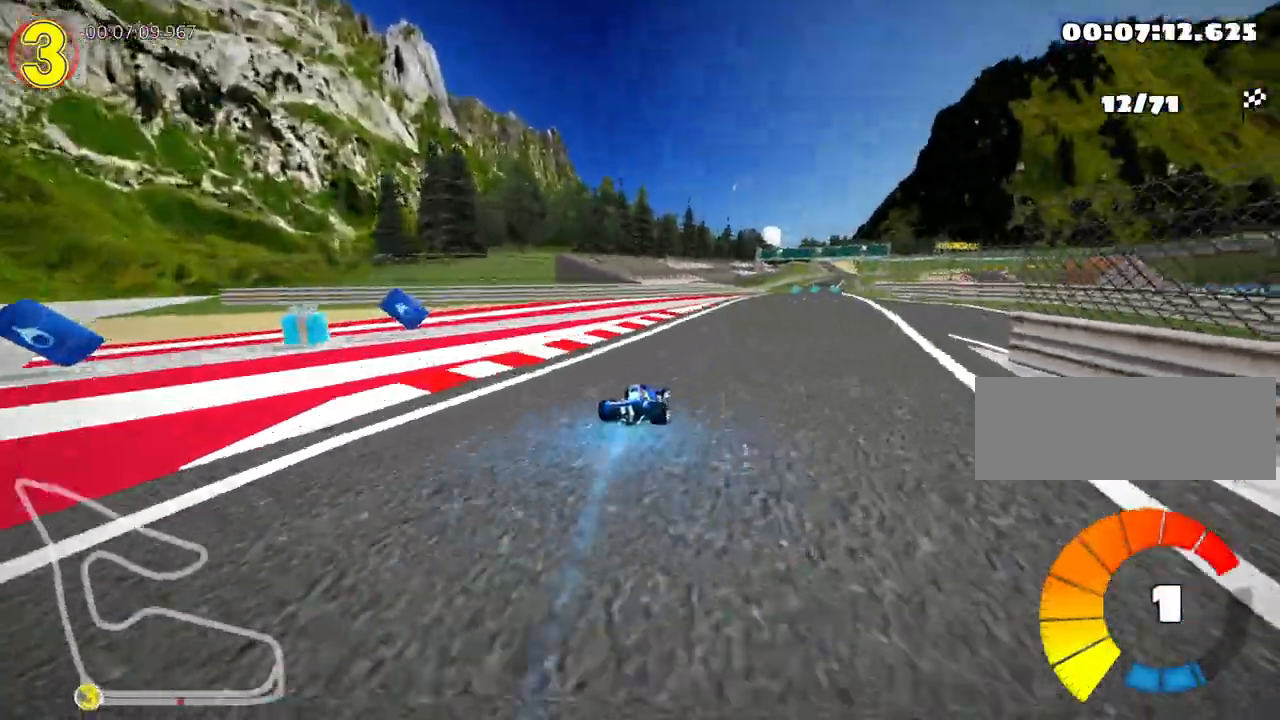
{"keys": ["up"], "events": [[33, "right", "up"], [67, "nitro", "up"]]}
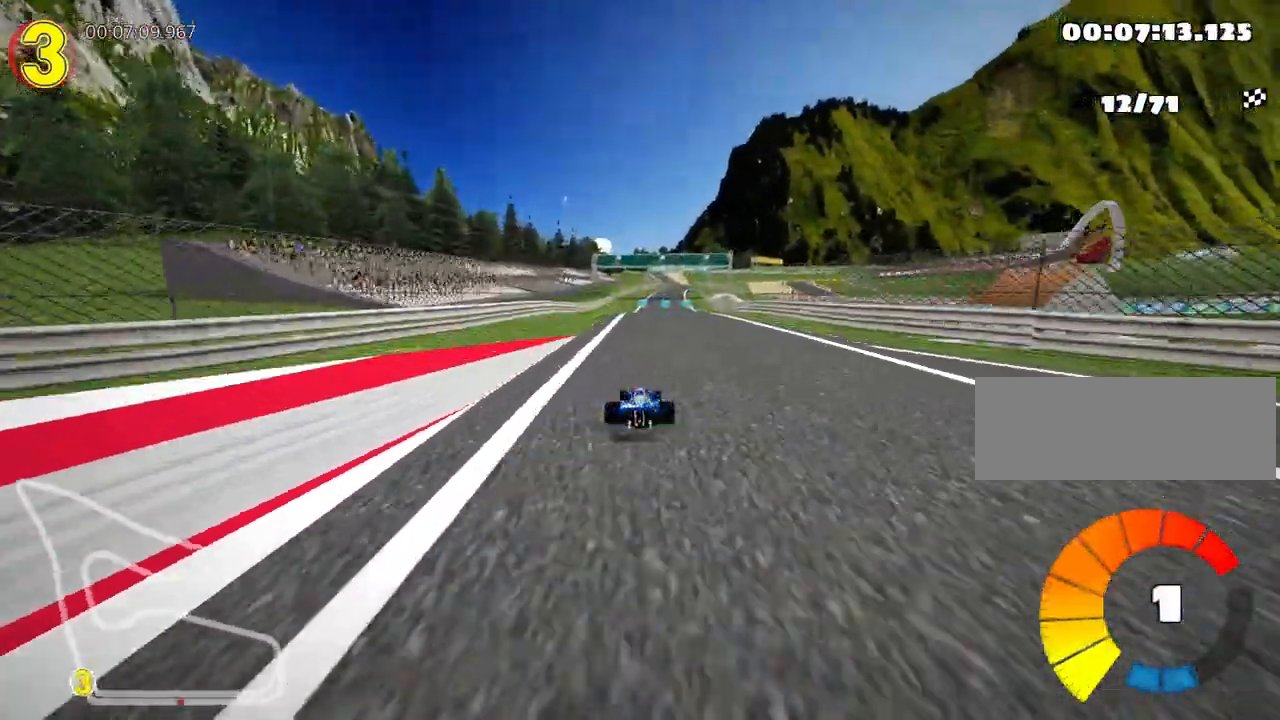
{"keys": ["up"], "events": []}
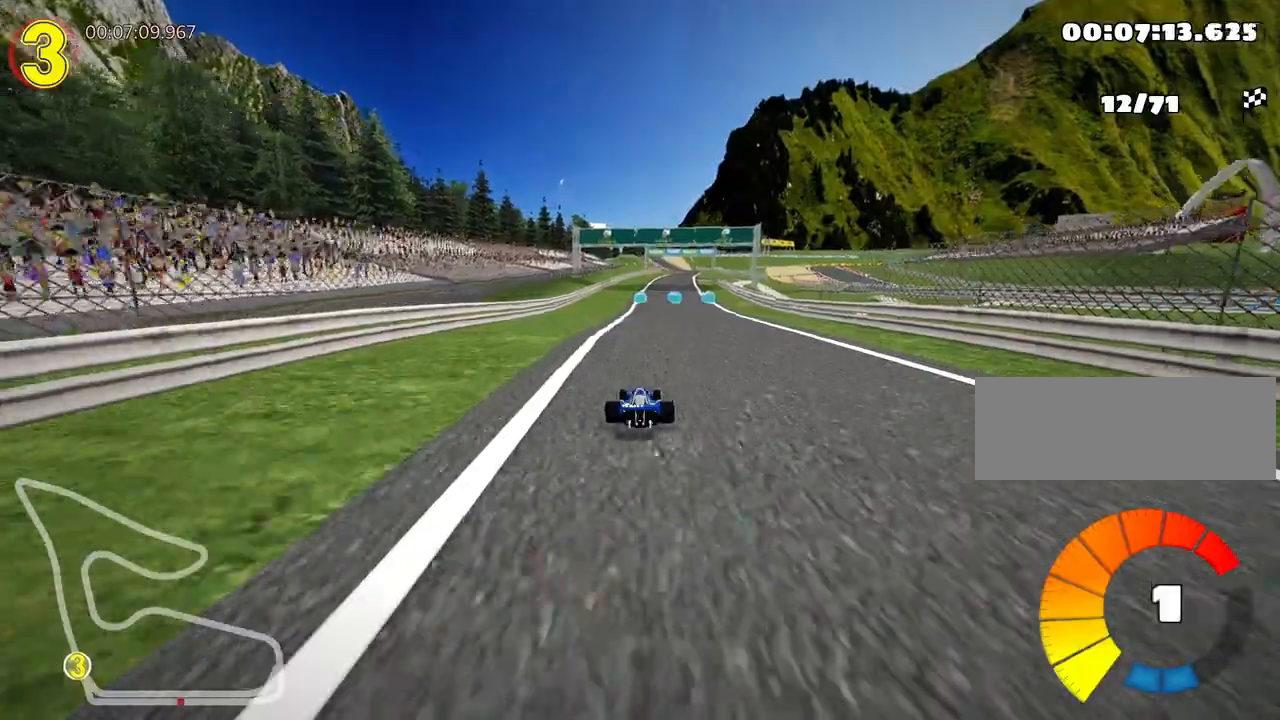
{"keys": ["up"], "events": [[50, "right", "down"], [100, "nitro", "down"], [217, "right", "up"], [250, "nitro", "up"]]}
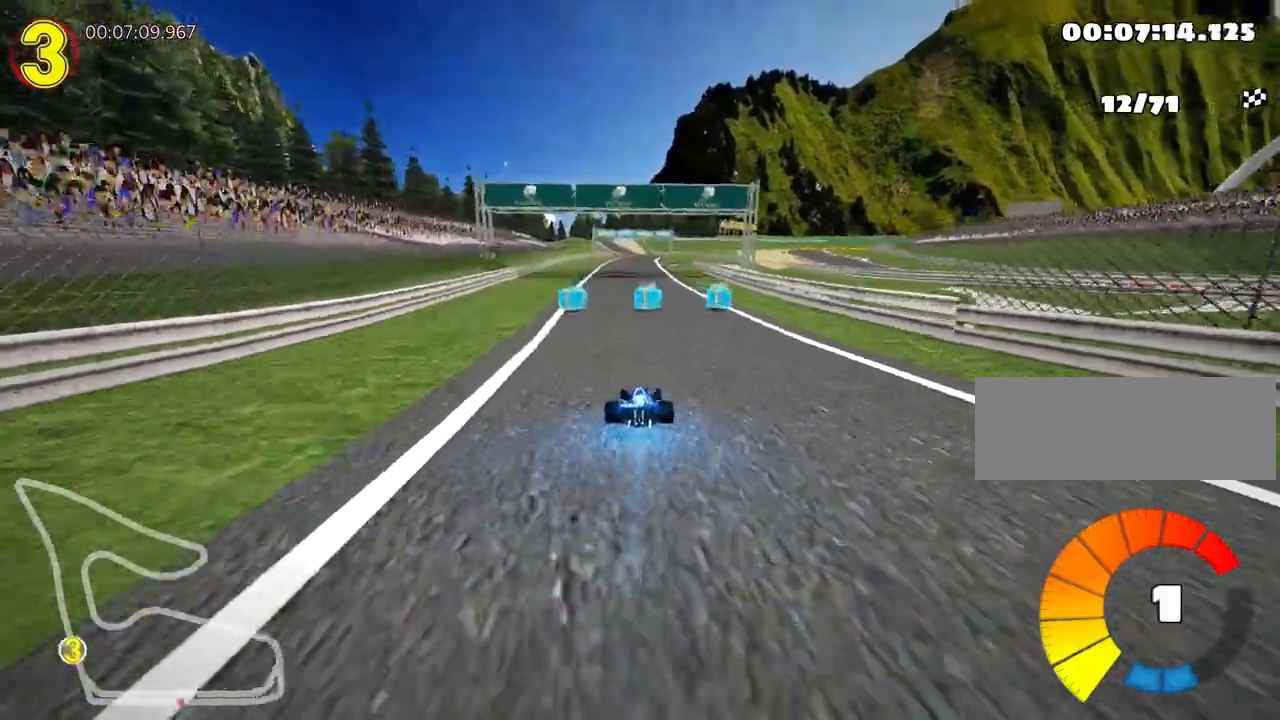
{"keys": ["right", "skid", "up"], "events": [[183, "left", "down"], [433, "left", "up"], [467, "skid", "down"], [483, "right", "down"]]}
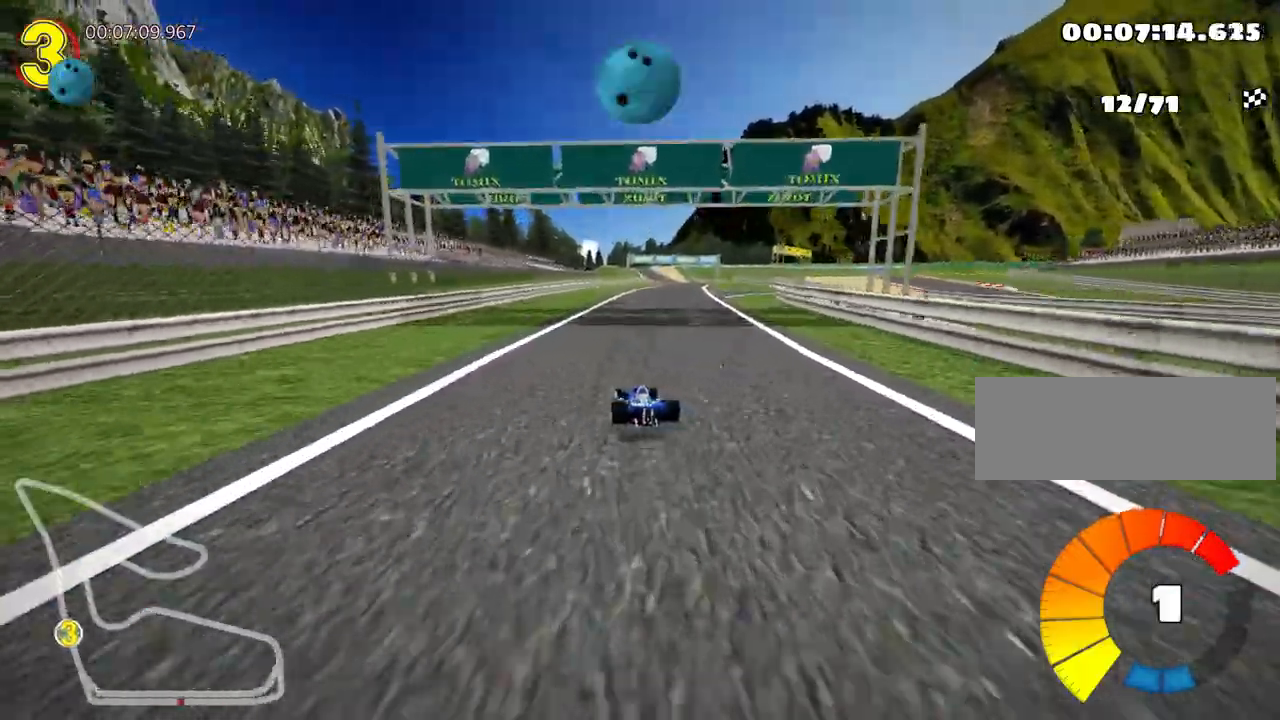
{"keys": ["left", "skid", "up"], "events": [[150, "right", "up"], [167, "left", "down"]]}
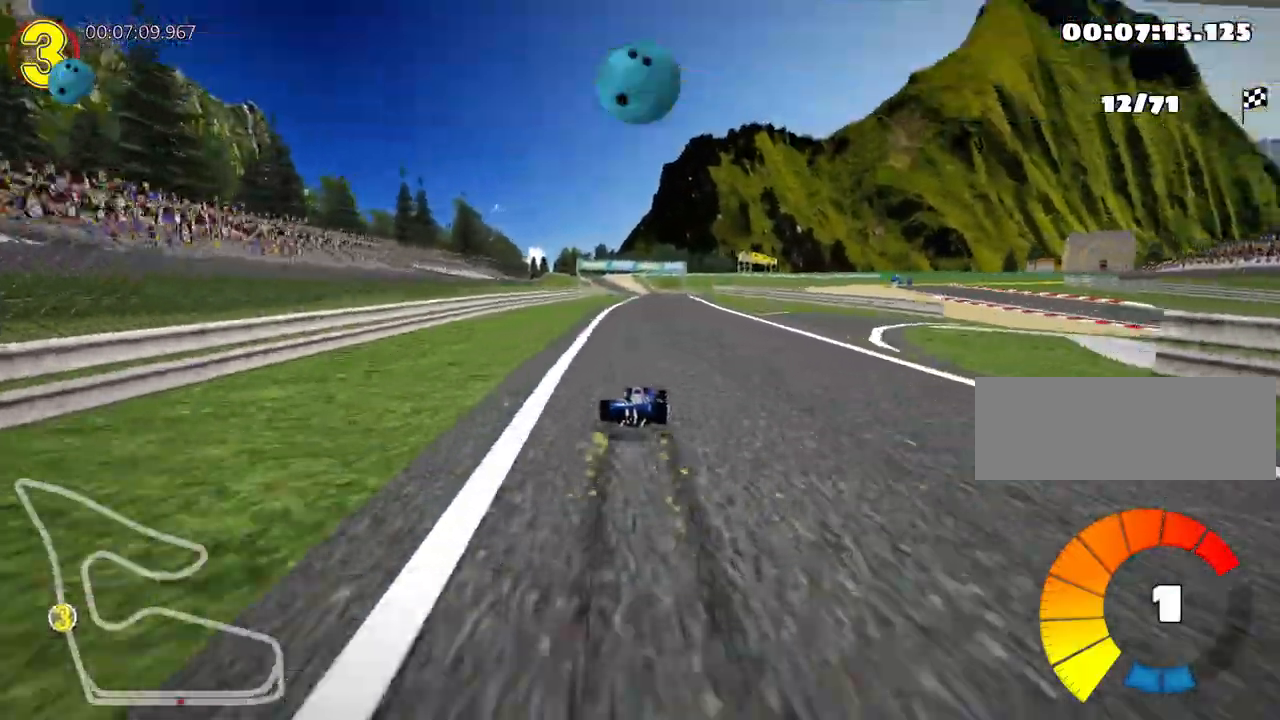
{"keys": ["left", "skid", "up"], "events": []}
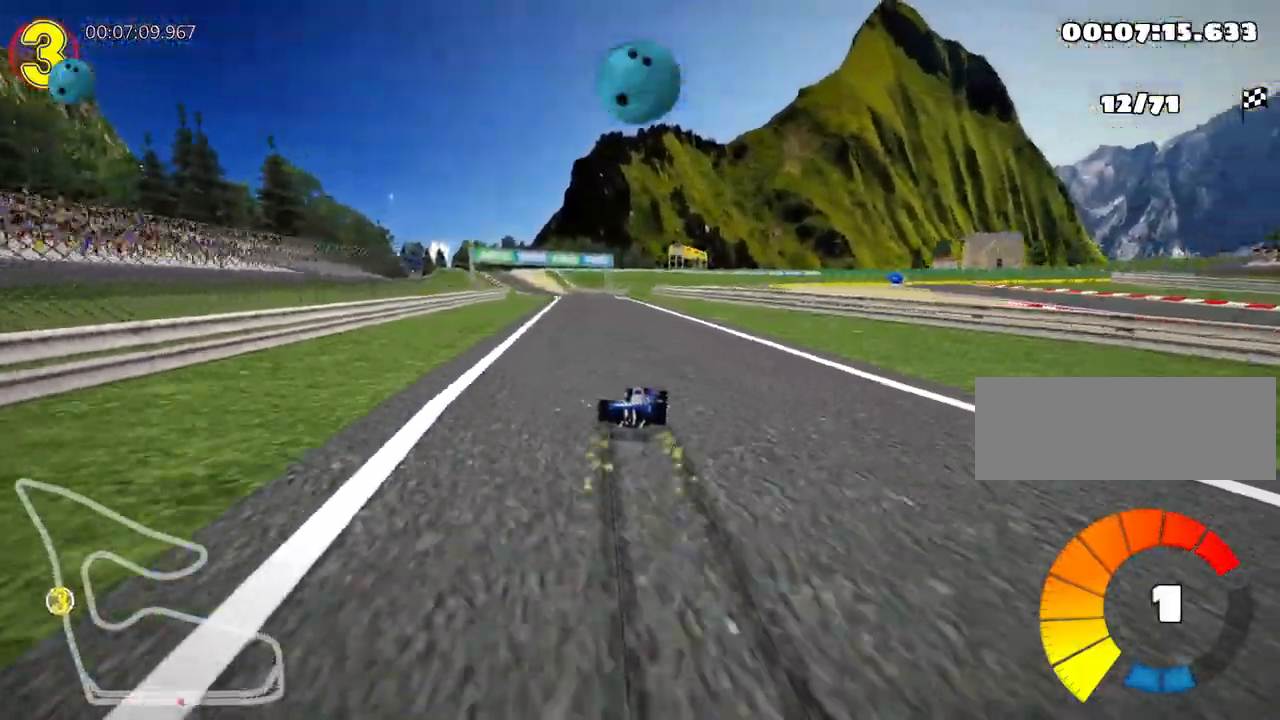
{"keys": ["left", "up"], "events": [[233, "nitro", "down"], [283, "skid", "up"], [450, "nitro", "up"]]}
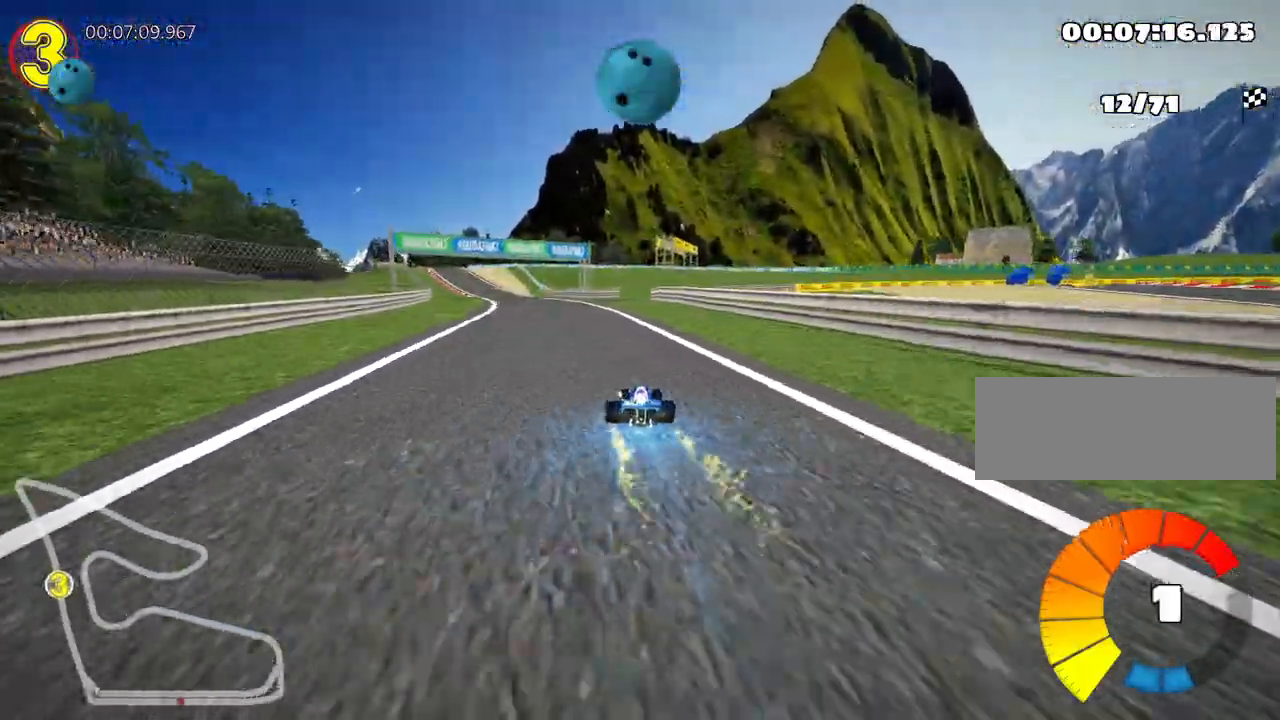
{"keys": ["up"], "events": [[133, "left", "up"]]}
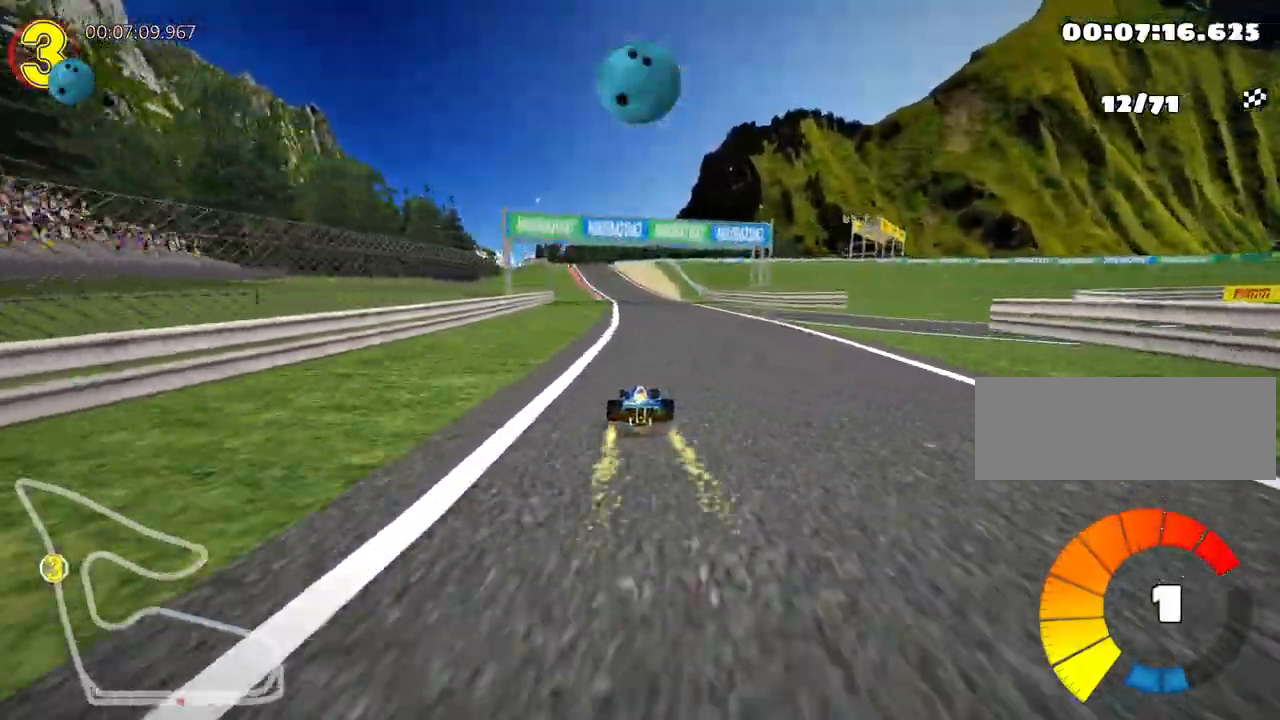
{"keys": ["up"], "events": []}
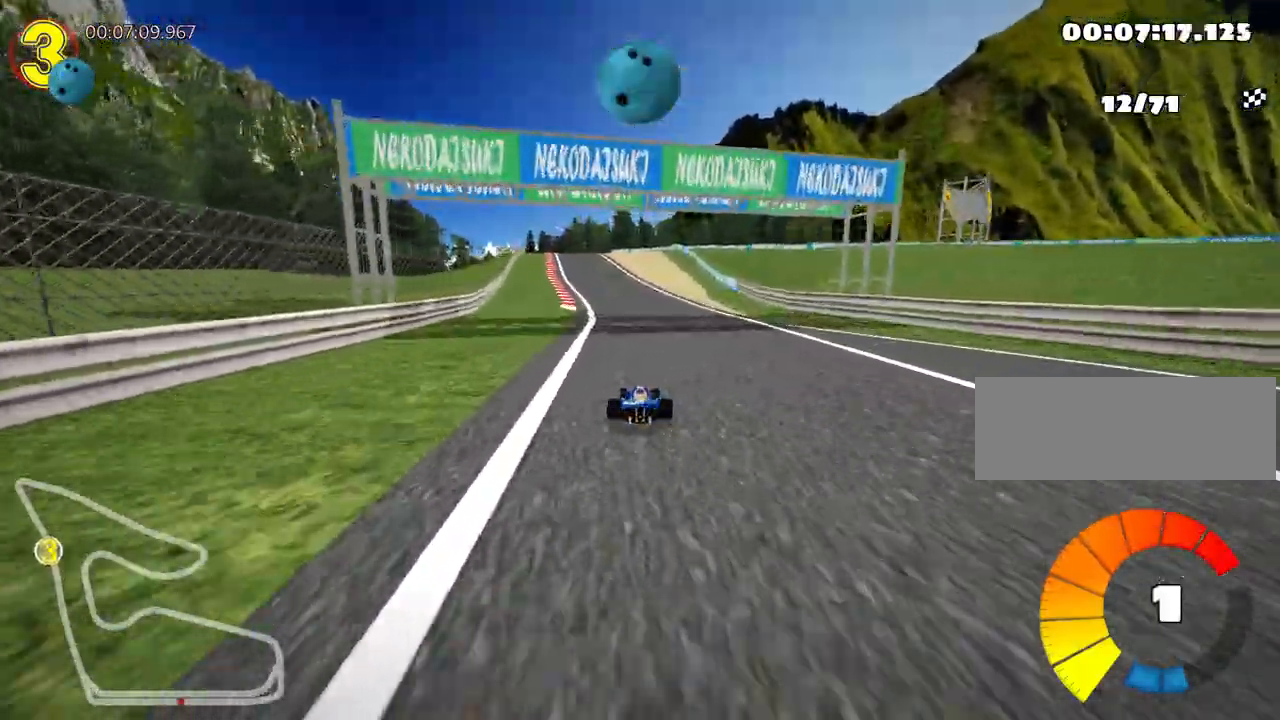
{"keys": ["left", "up"], "events": [[417, "left", "down"]]}
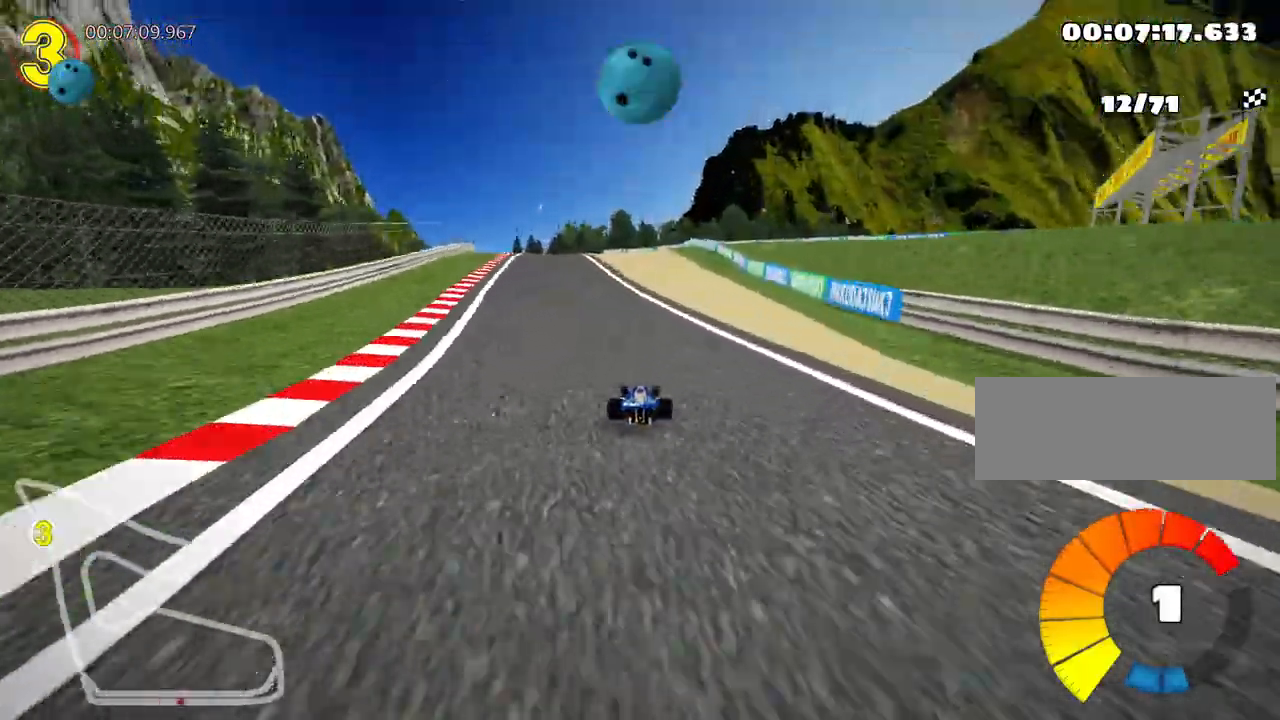
{"keys": ["right", "skid"], "events": [[400, "up", "up"], [433, "left", "up"], [467, "skid", "down"], [483, "right", "down"]]}
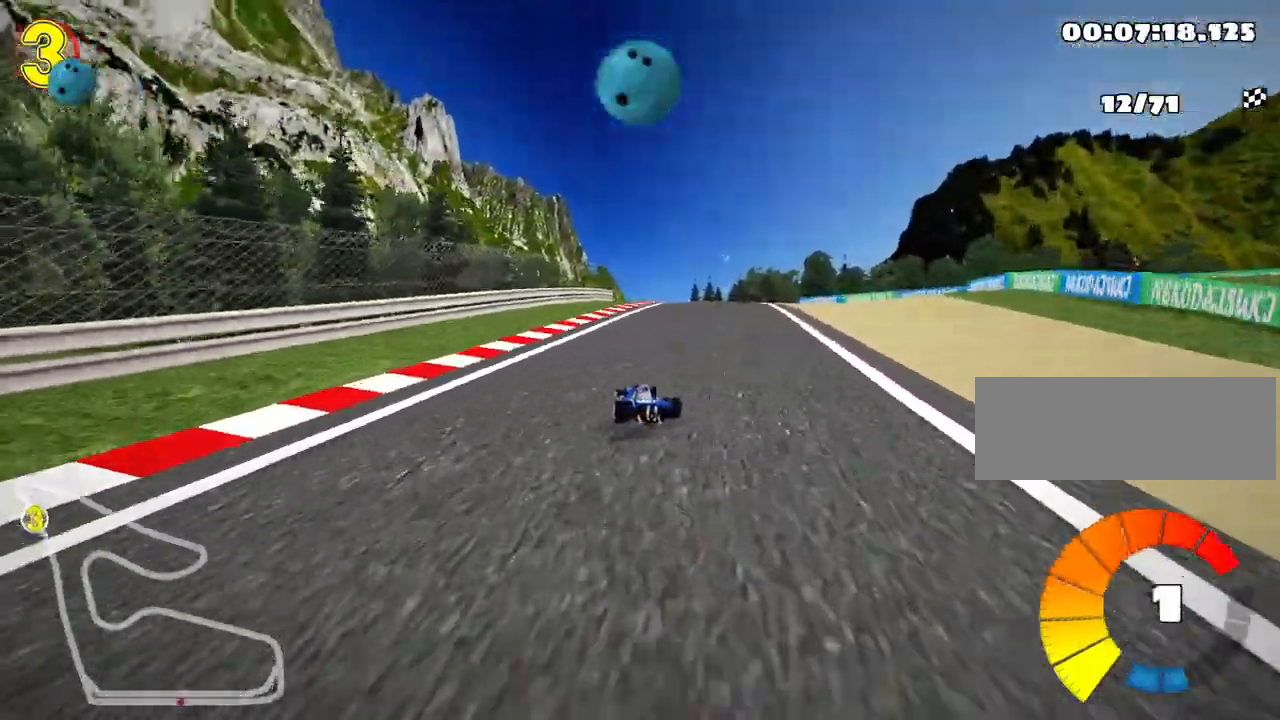
{"keys": ["right", "skid", "up"], "events": [[150, "right", "up"], [283, "right", "down"], [383, "up", "down"]]}
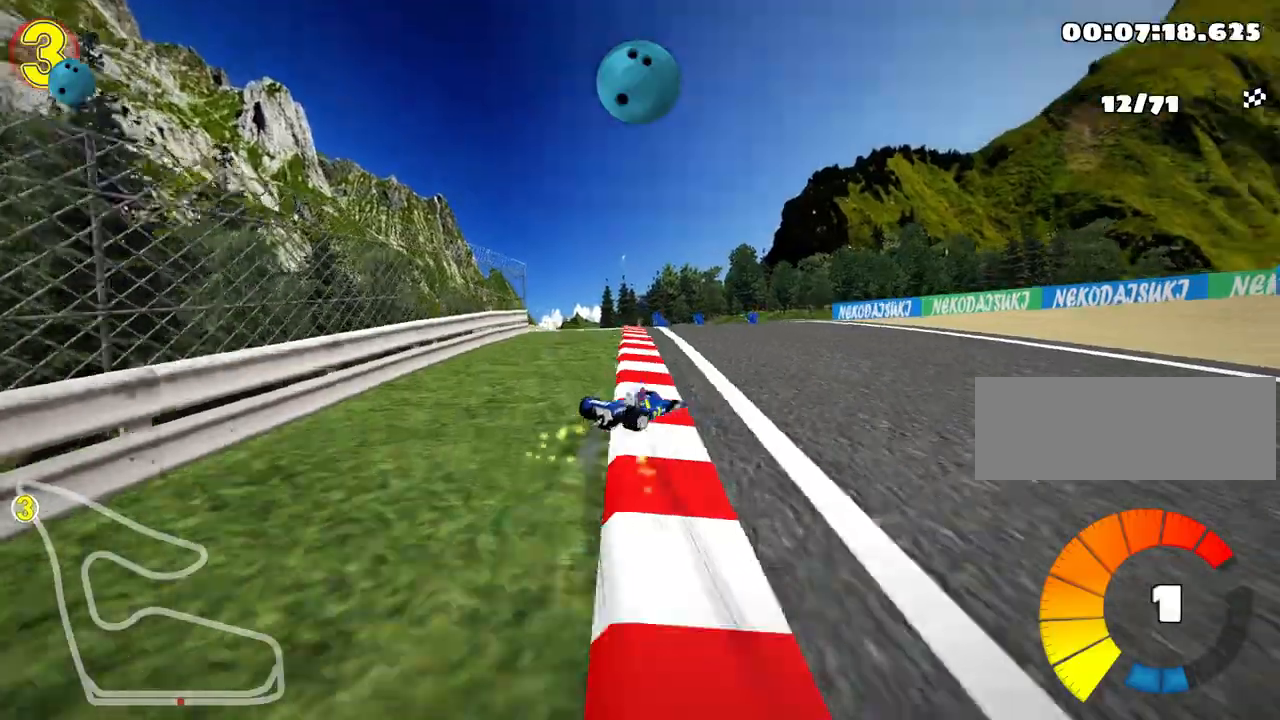
{"keys": ["right", "skid", "up"], "events": []}
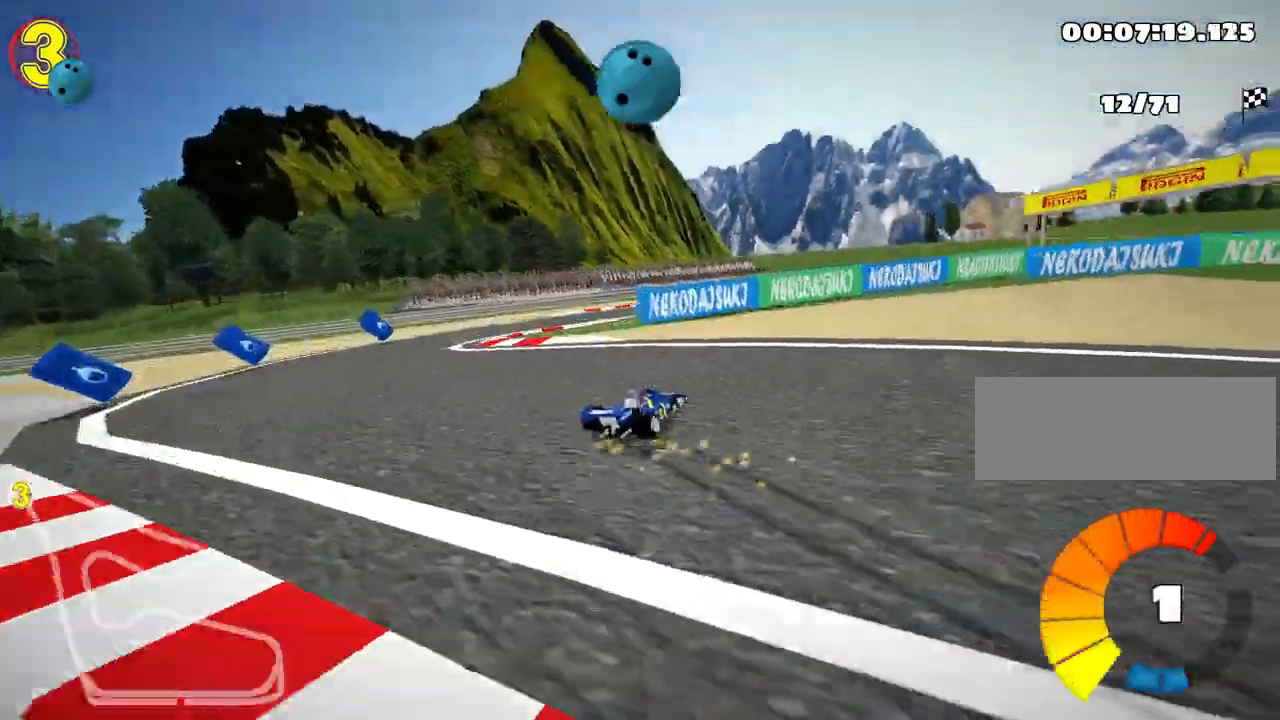
{"keys": ["right", "up"], "events": [[83, "skid", "up"], [200, "skid", "down"], [317, "skid", "up"]]}
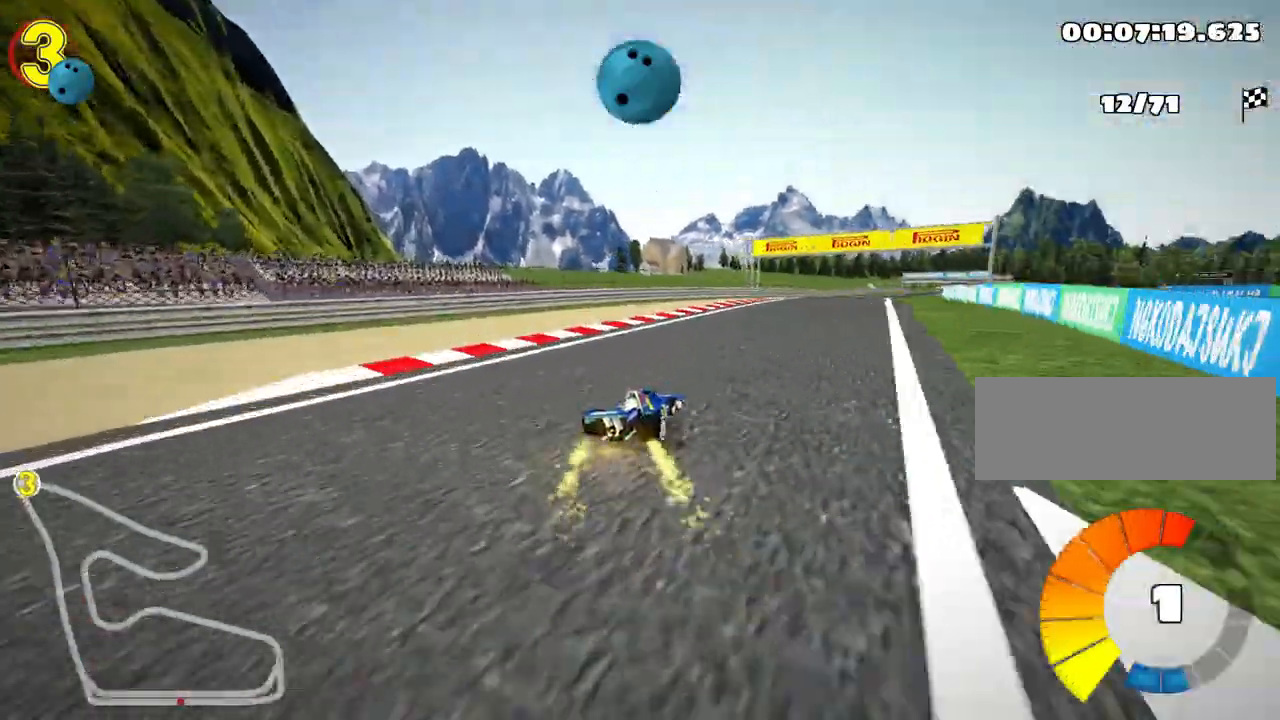
{"keys": ["left", "up"], "events": [[50, "nitro", "down"], [100, "right", "up"], [350, "nitro", "up"], [500, "left", "down"]]}